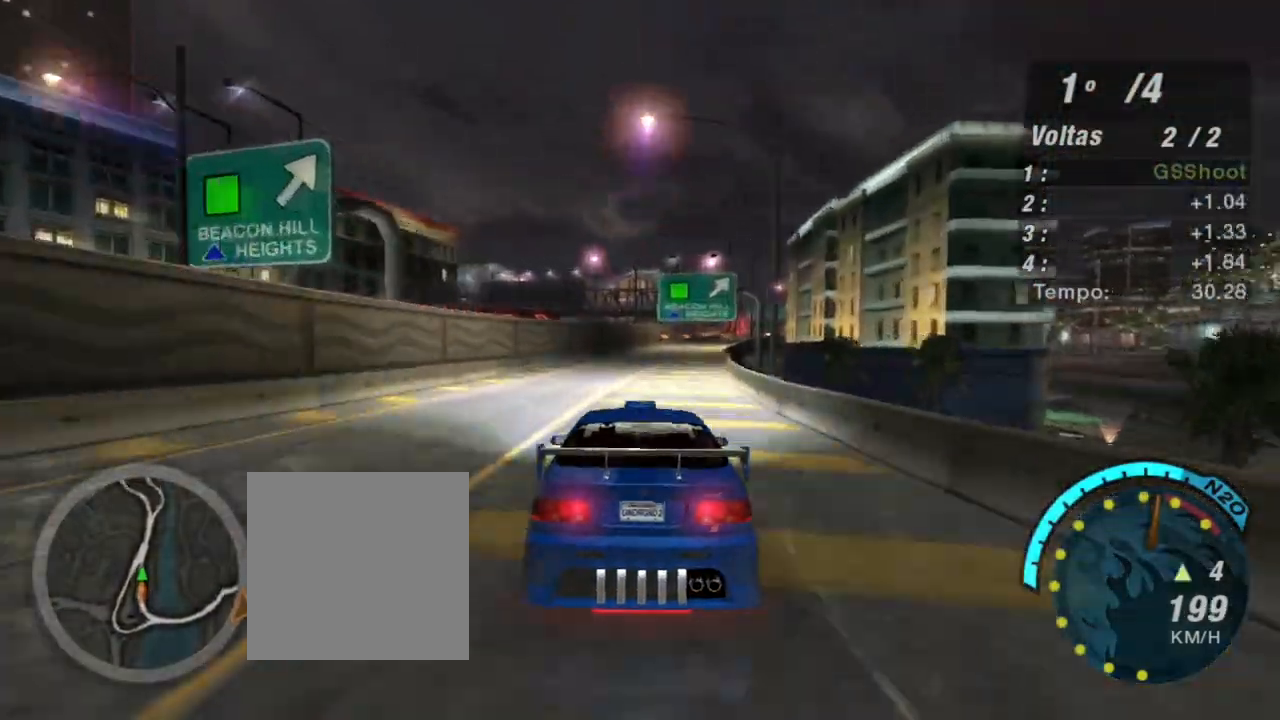
Gameplay with a controller (Xbox layout); each line is a JSON object with the inputs held at the frame after it. "events" lists button and stick changes between this image and that frame as [ms after this image, input, new state], when the widget could be followed in between. Not read: L3.
{"buttons": ["R2"], "left_stick": "center", "right_stick": "center", "events": [[200, "left_stick", "center"], [233, "R1", "down"], [300, "left_stick", "up-right"], [400, "R1", "up"], [467, "left_stick", "center"]]}
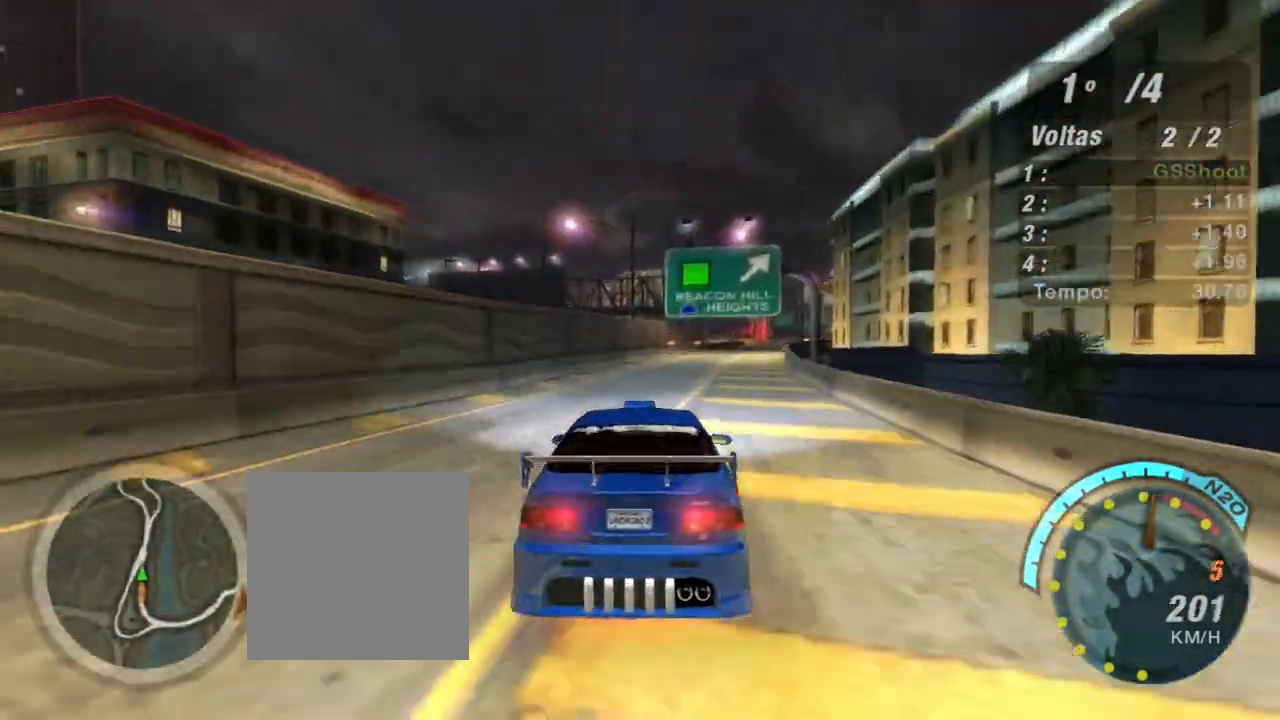
{"buttons": ["R2"], "left_stick": "up-right", "right_stick": "center", "events": [[134, "left_stick", "up-right"]]}
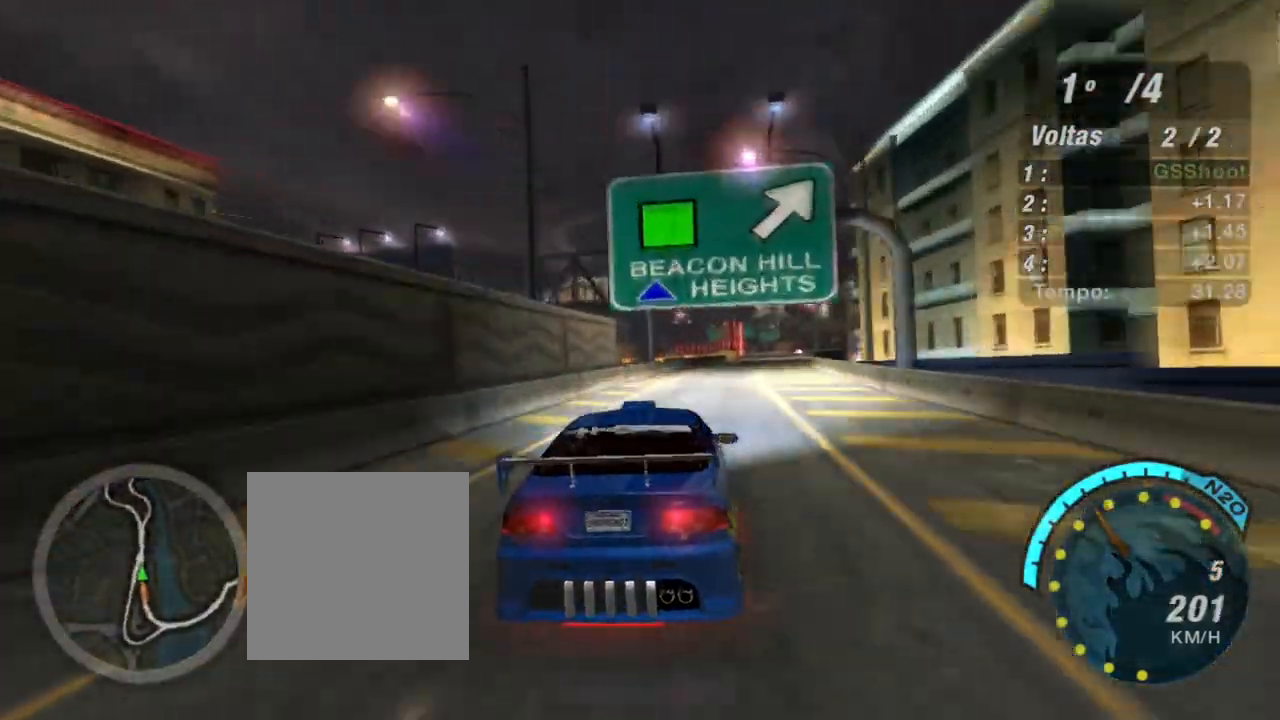
{"buttons": ["R2"], "left_stick": "center", "right_stick": "center", "events": [[33, "left_stick", "center"], [133, "left_stick", "up-right"], [400, "left_stick", "center"]]}
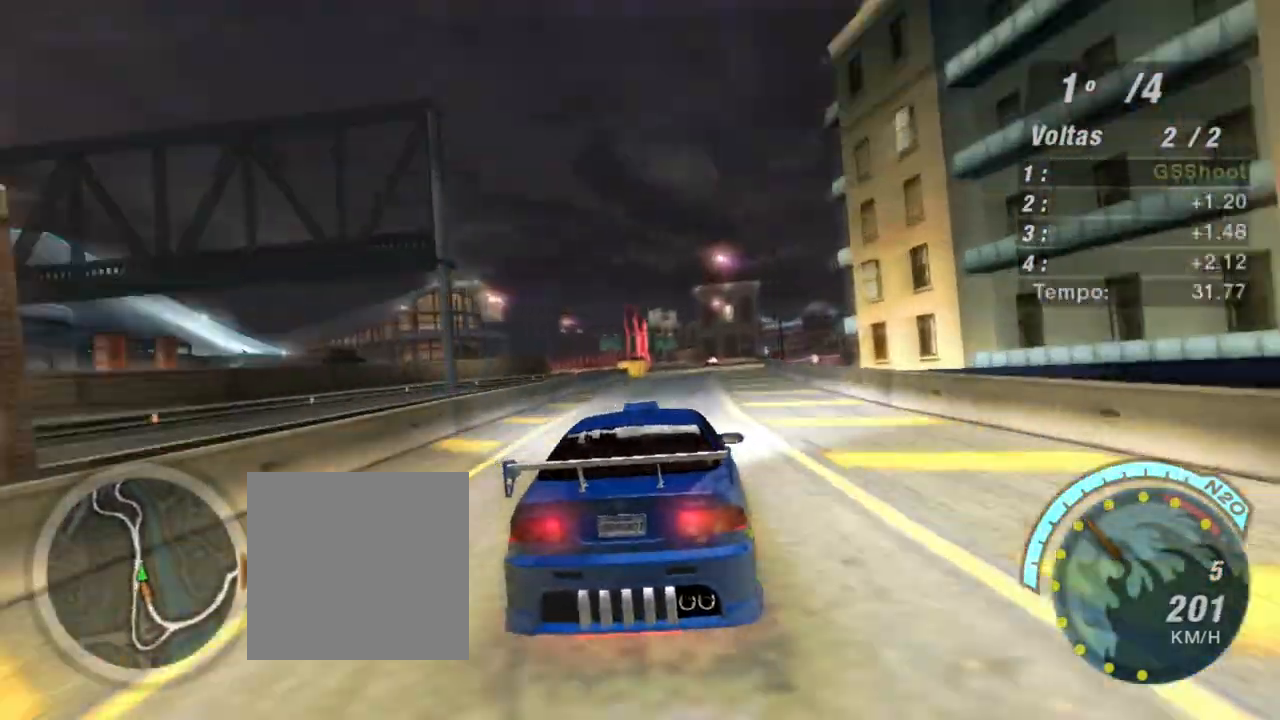
{"buttons": ["R2"], "left_stick": "center", "right_stick": "center", "events": [[134, "left_stick", "up"], [334, "left_stick", "up-right"], [467, "left_stick", "center"]]}
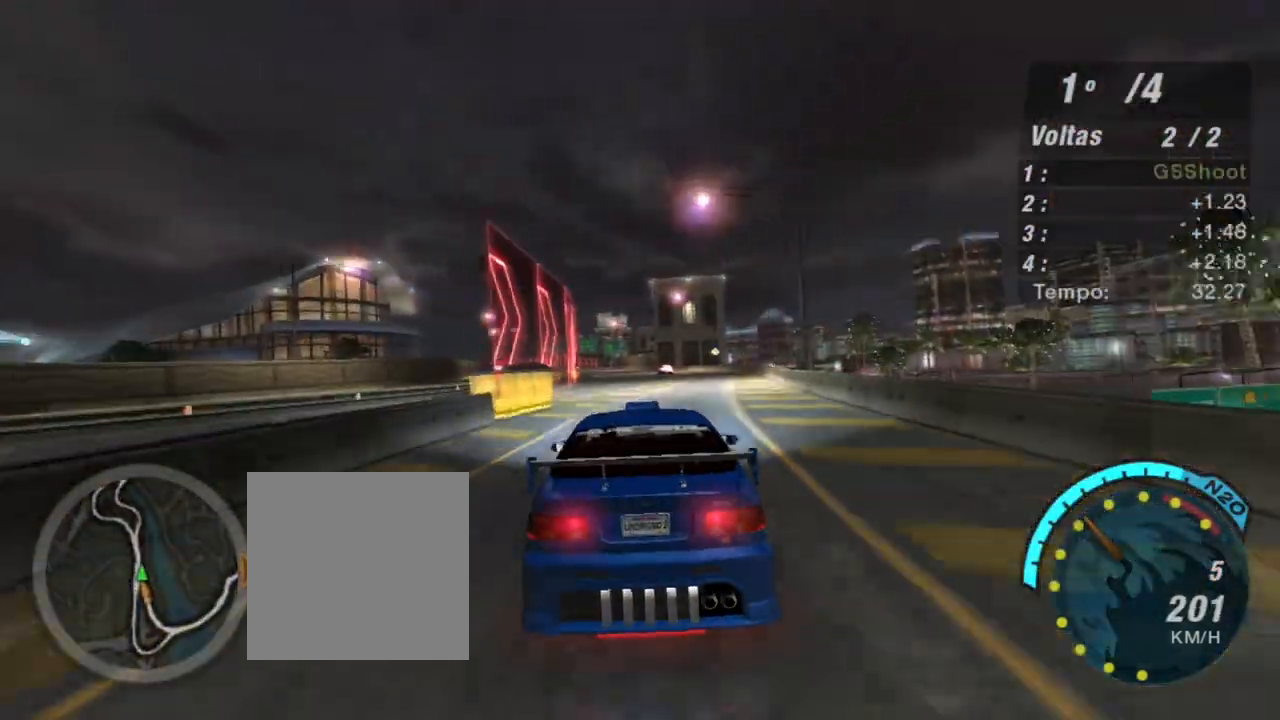
{"buttons": ["R2"], "left_stick": "center", "right_stick": "center", "events": [[133, "left_stick", "up-left"], [367, "left_stick", "center"]]}
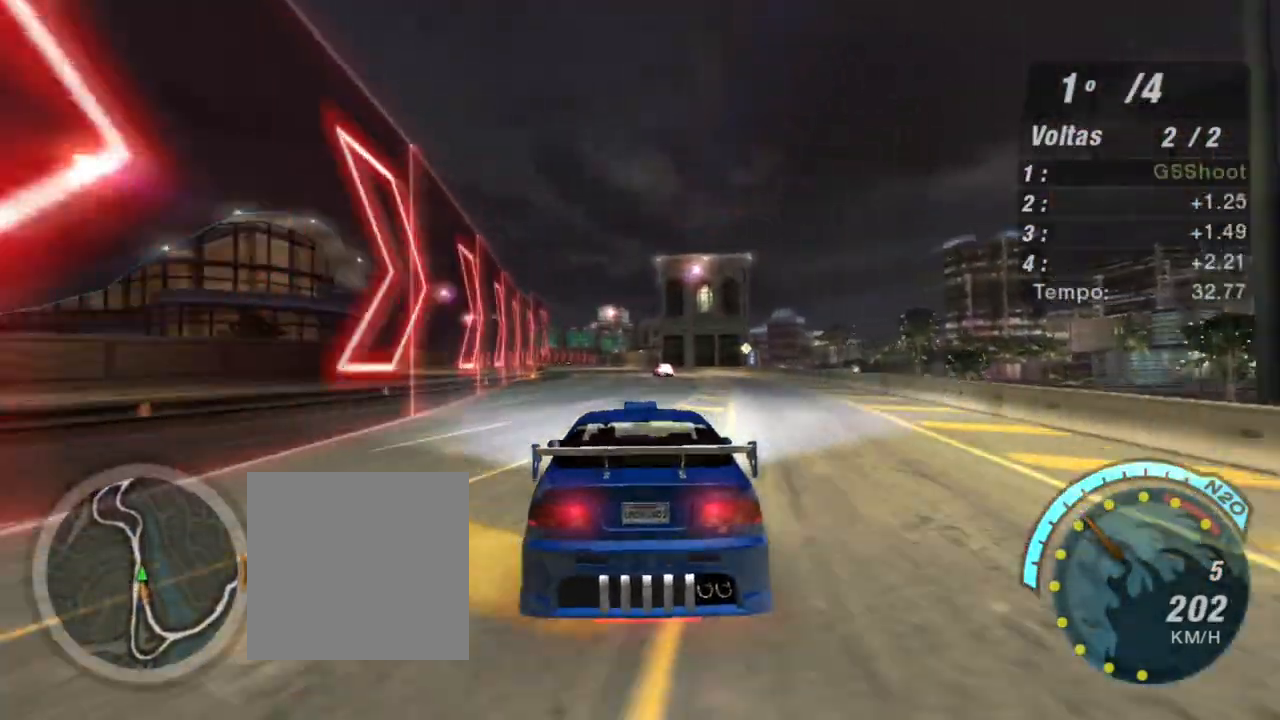
{"buttons": ["R2"], "left_stick": "center", "right_stick": "center", "events": [[401, "left_stick", "left"], [501, "left_stick", "center"]]}
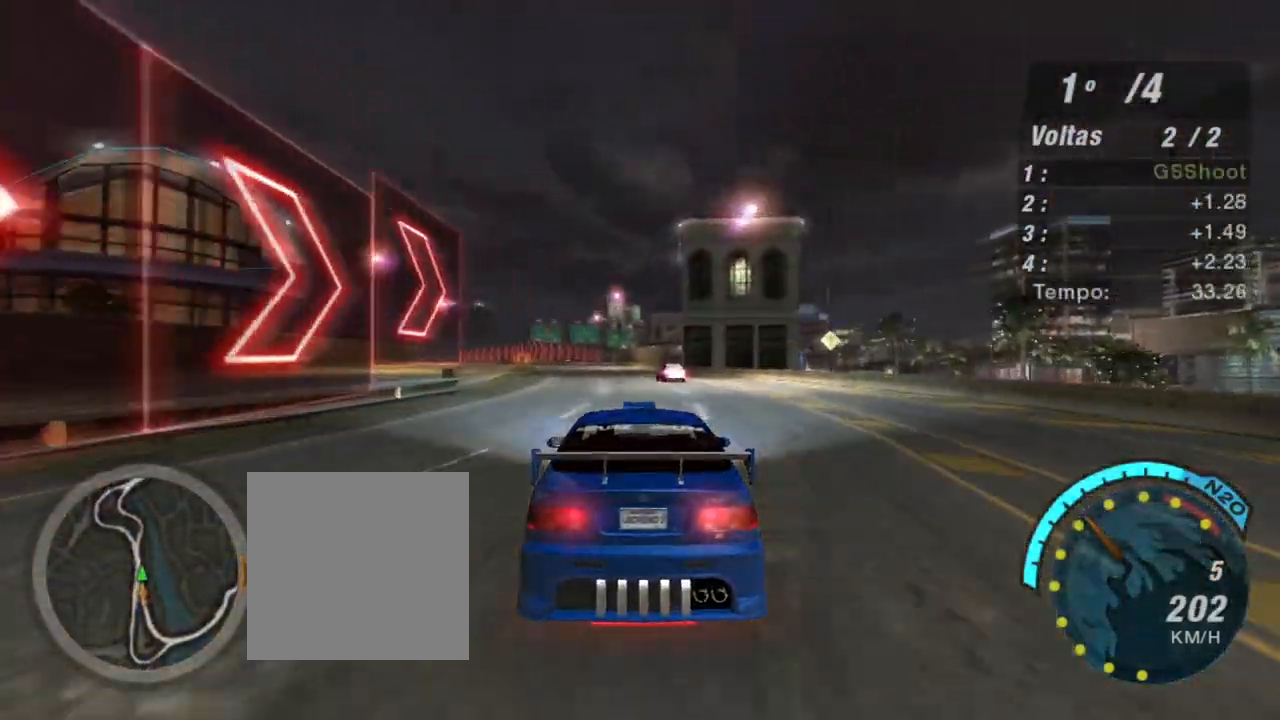
{"buttons": ["R2"], "left_stick": "center", "right_stick": "center", "events": [[334, "left_stick", "left"], [467, "left_stick", "center"]]}
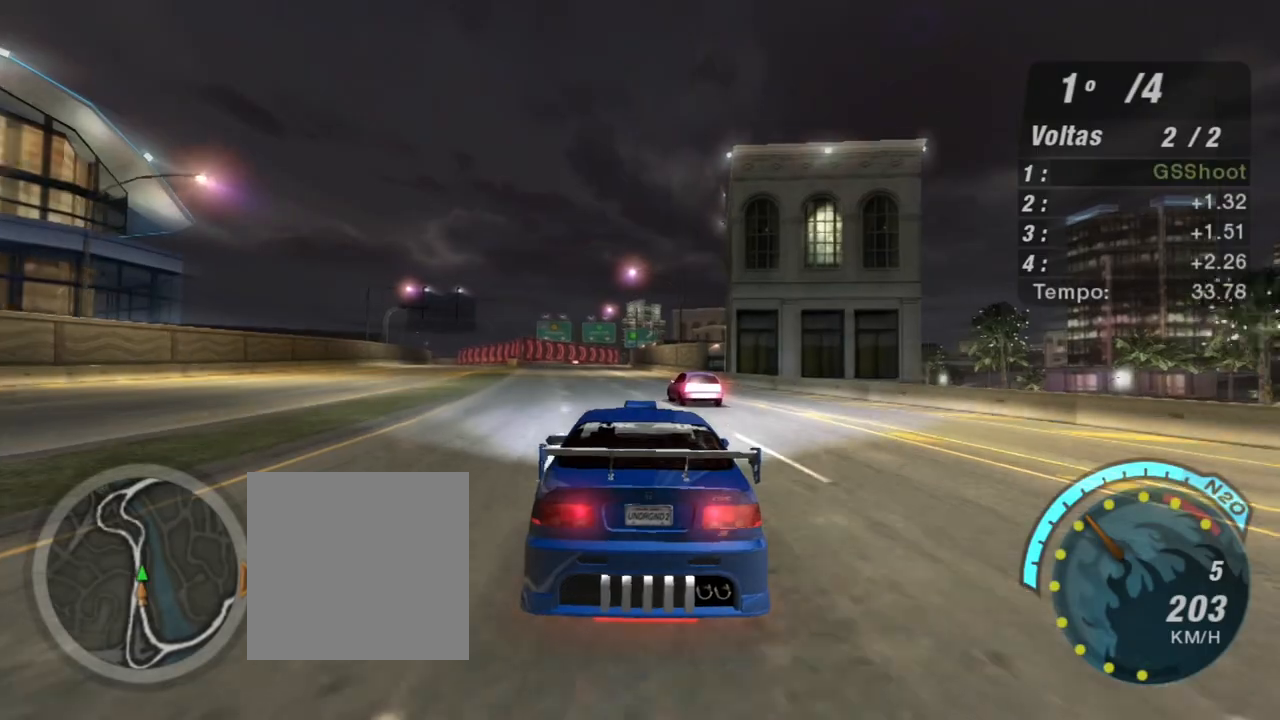
{"buttons": ["R2"], "left_stick": "up-right", "right_stick": "center", "events": [[100, "left_stick", "left"], [334, "left_stick", "center"], [467, "left_stick", "up-right"]]}
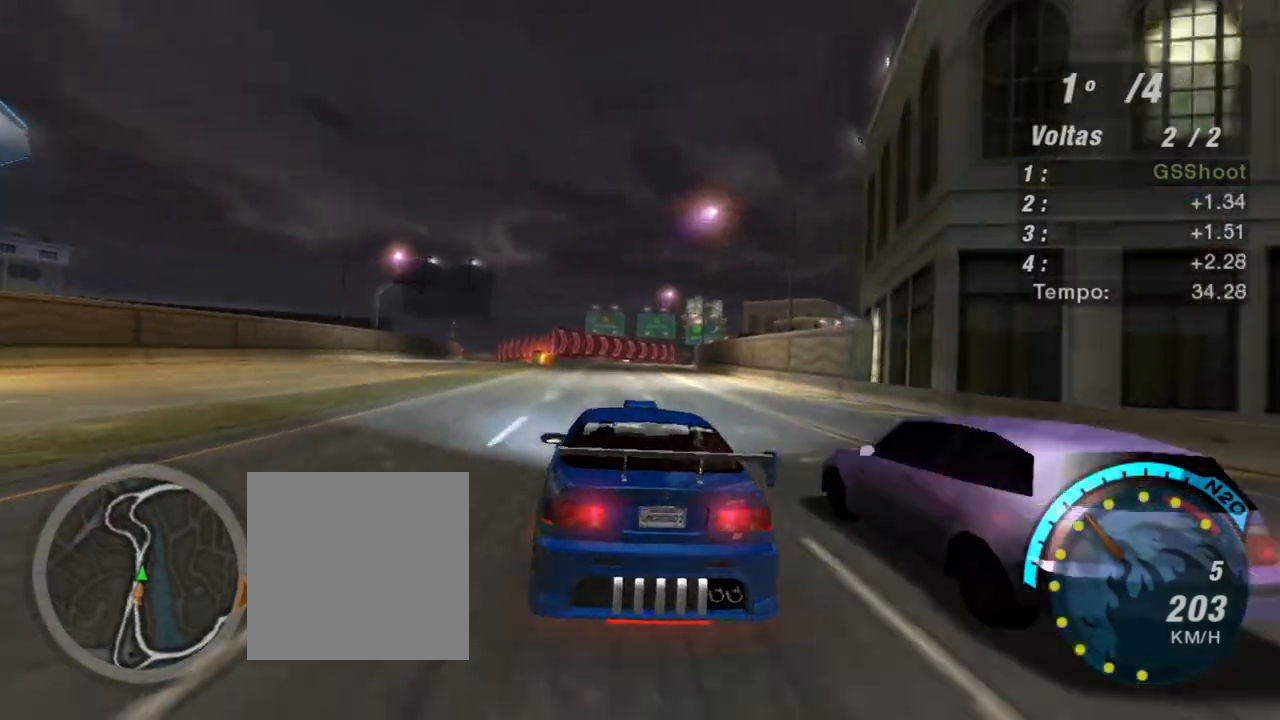
{"buttons": ["R2"], "left_stick": "right", "right_stick": "center", "events": [[133, "left_stick", "center"], [400, "left_stick", "right"]]}
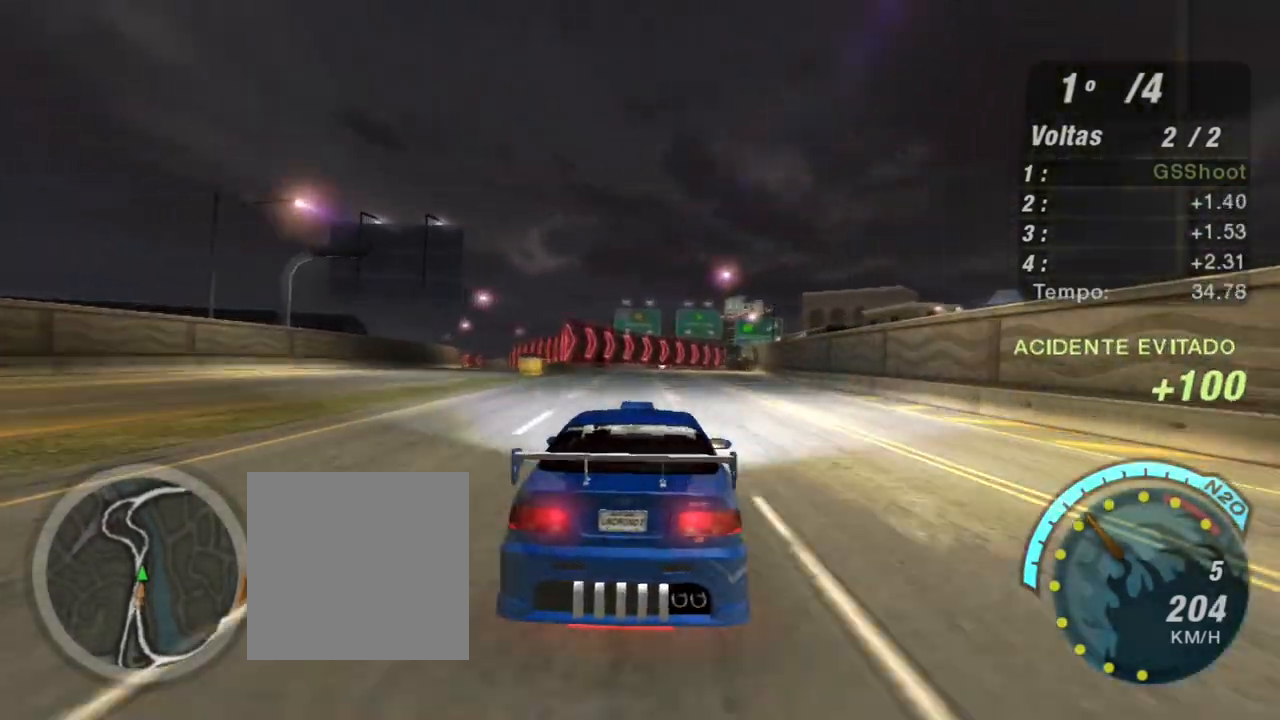
{"buttons": ["R2"], "left_stick": "left", "right_stick": "center", "events": [[334, "left_stick", "center"], [401, "left_stick", "left"]]}
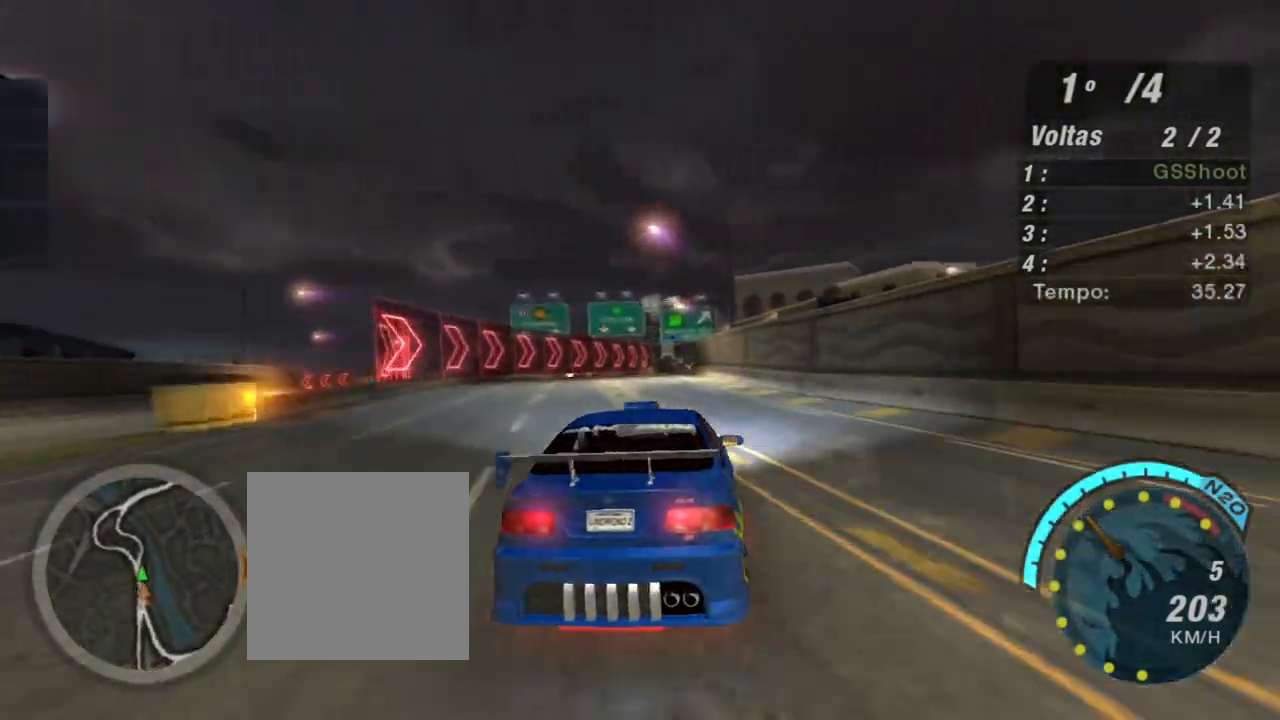
{"buttons": ["R2"], "left_stick": "center", "right_stick": "center", "events": [[67, "left_stick", "center"]]}
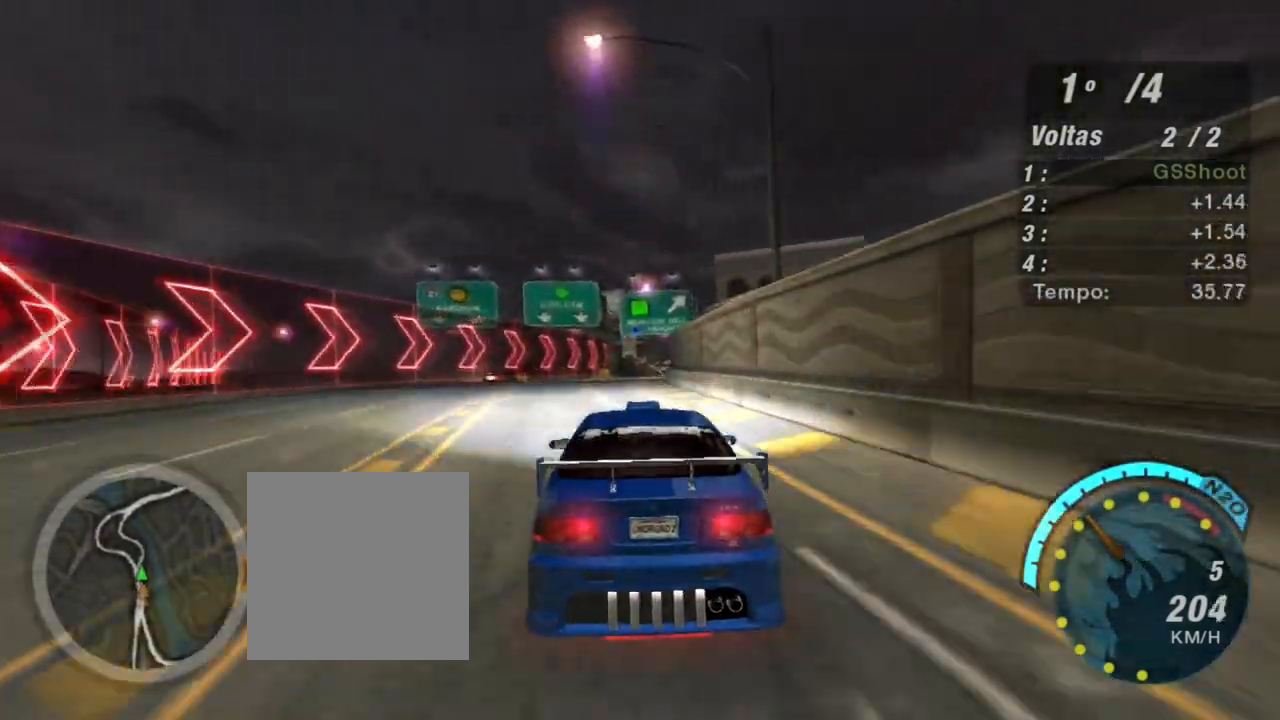
{"buttons": ["R2"], "left_stick": "up-right", "right_stick": "center", "events": [[34, "left_stick", "right"], [100, "left_stick", "center"], [434, "left_stick", "up-right"]]}
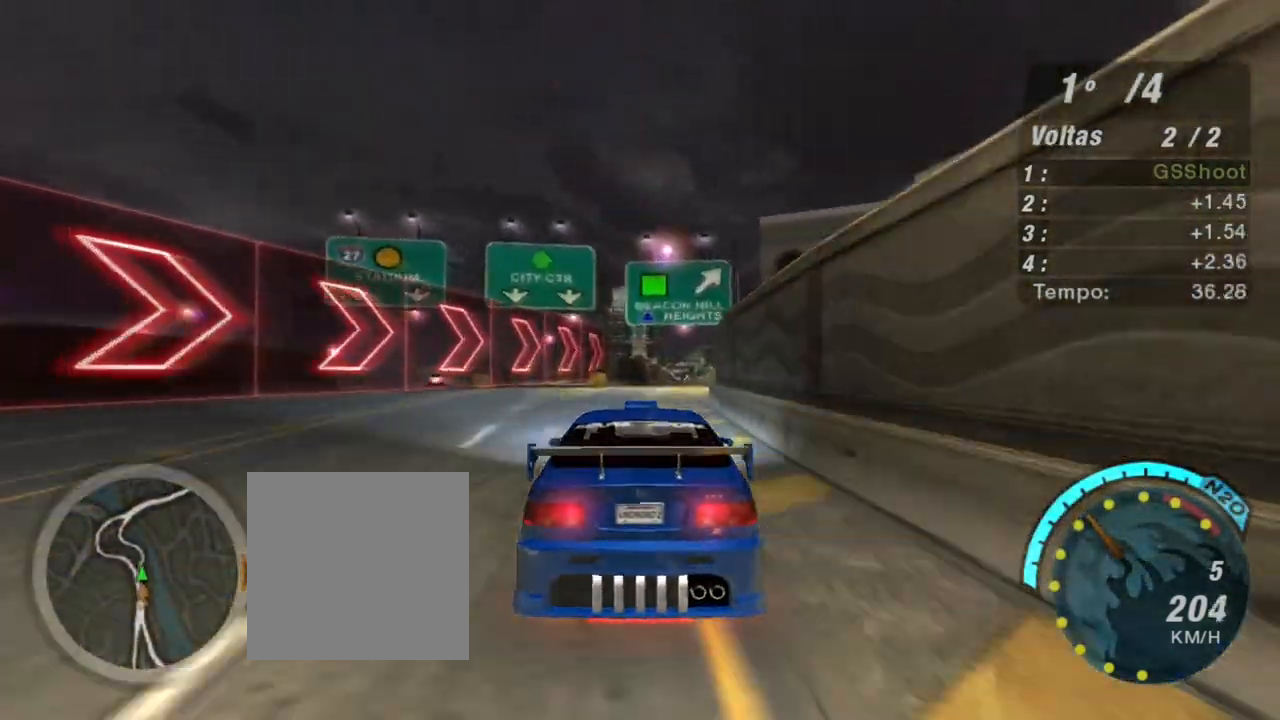
{"buttons": ["R2"], "left_stick": "center", "right_stick": "center", "events": [[167, "left_stick", "center"]]}
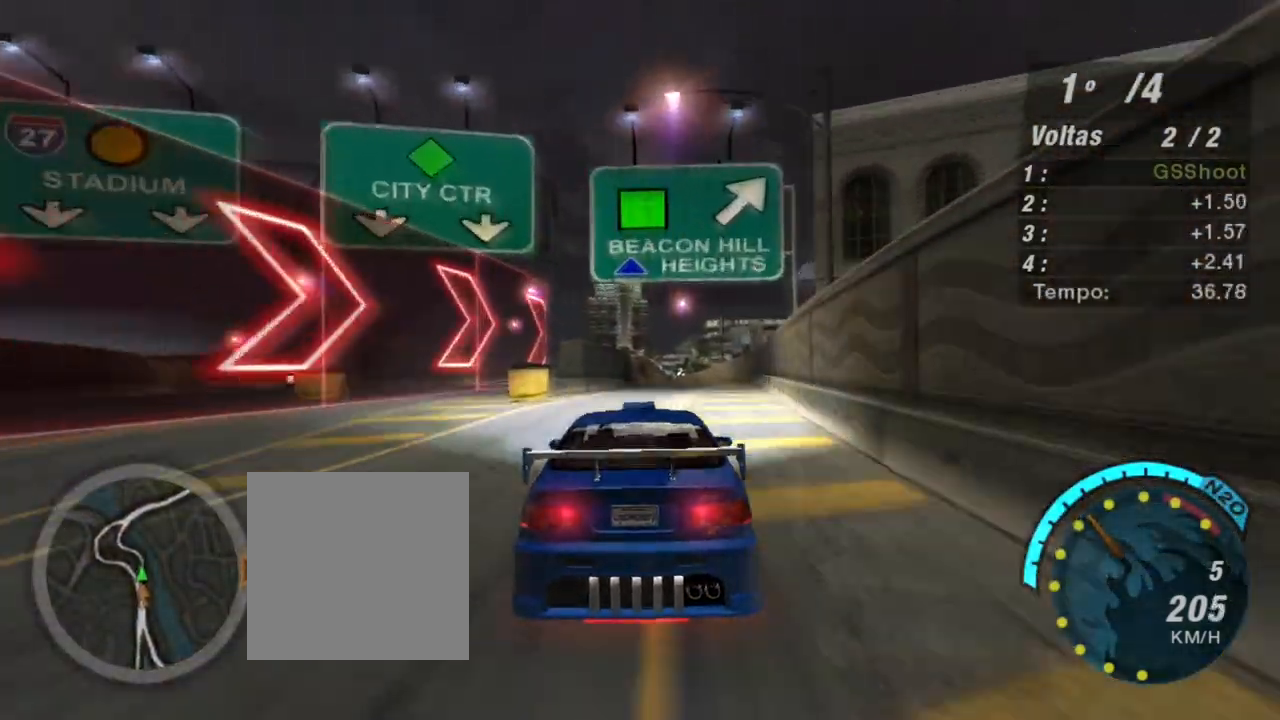
{"buttons": ["R2"], "left_stick": "center", "right_stick": "center", "events": [[100, "left_stick", "up-right"], [167, "left_stick", "center"]]}
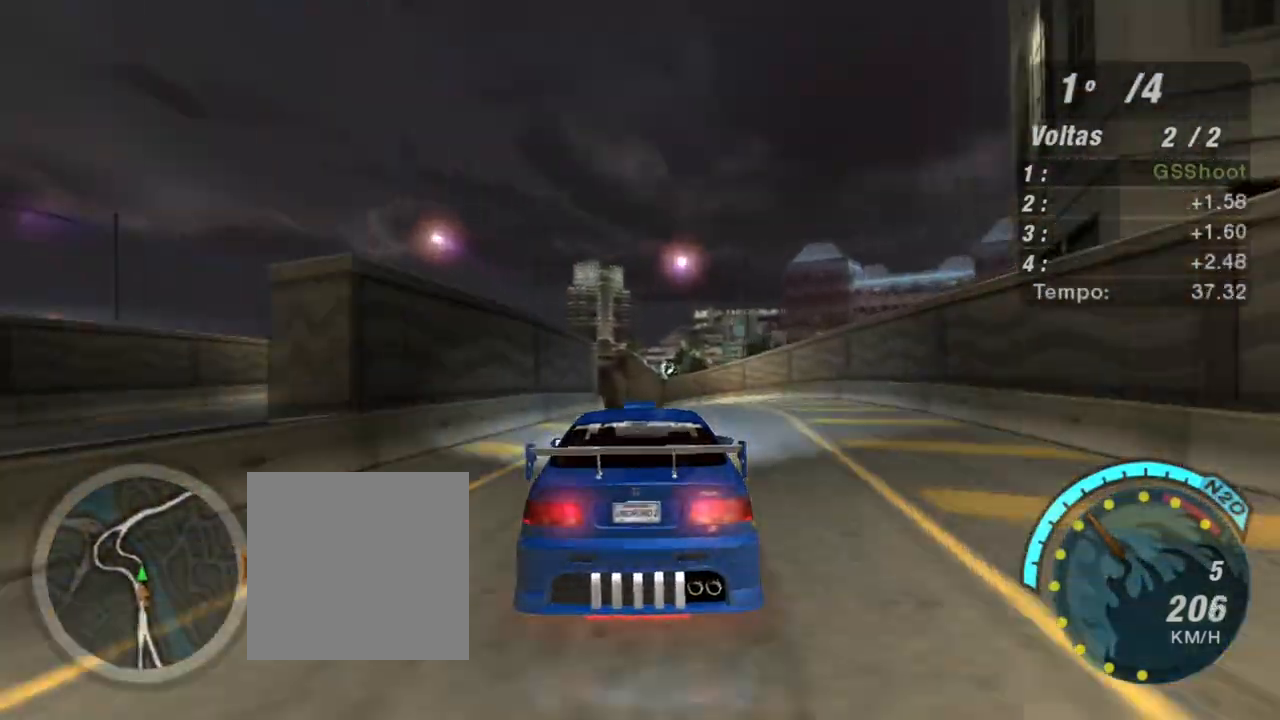
{"buttons": ["L2"], "left_stick": "left", "right_stick": "center", "events": [[167, "L2", "down"], [267, "left_stick", "left"], [400, "R2", "up"]]}
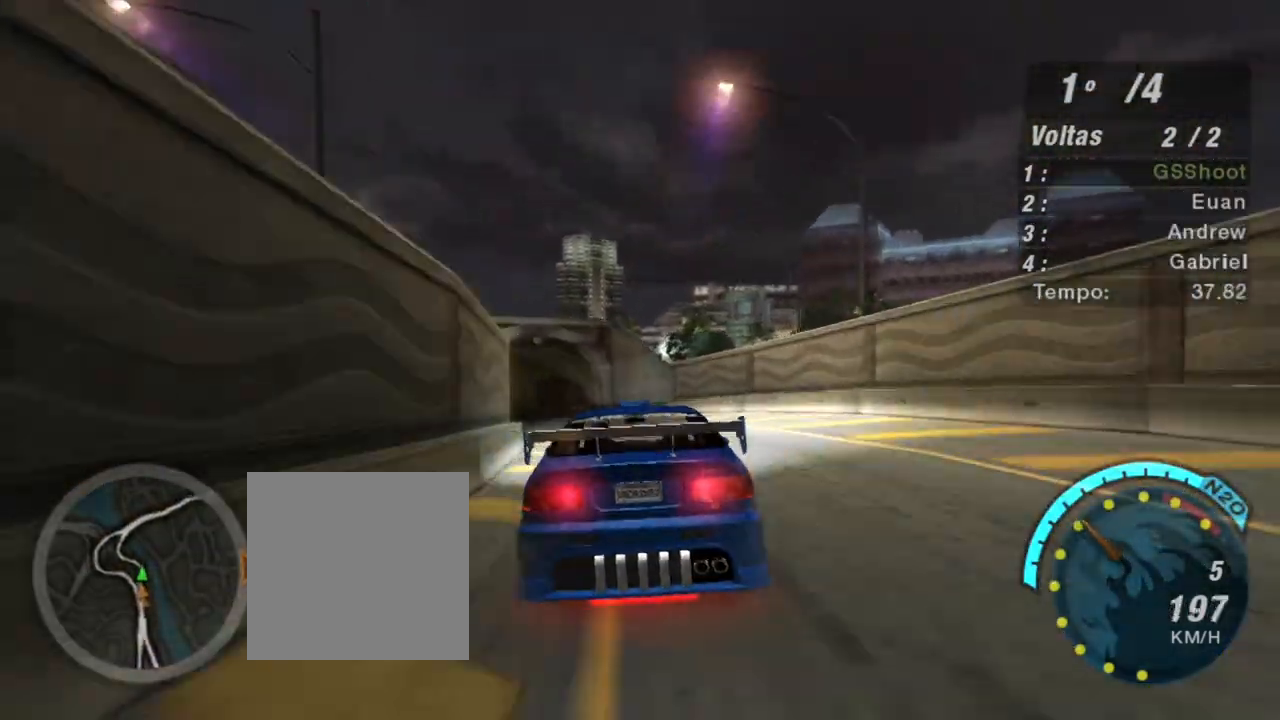
{"buttons": [], "left_stick": "left", "right_stick": "center", "events": [[501, "L2", "up"]]}
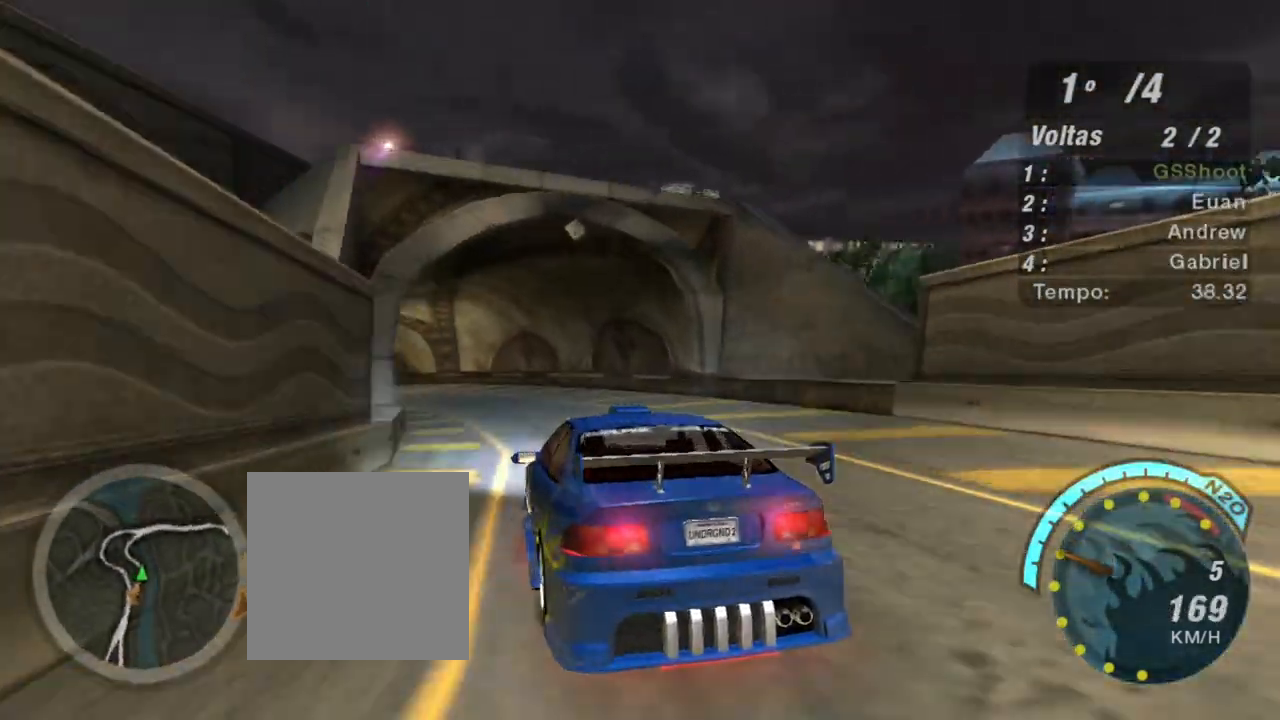
{"buttons": ["L1"], "left_stick": "center", "right_stick": "center", "events": [[167, "left_stick", "center"], [233, "left_stick", "left"], [400, "left_stick", "center"], [467, "L1", "down"]]}
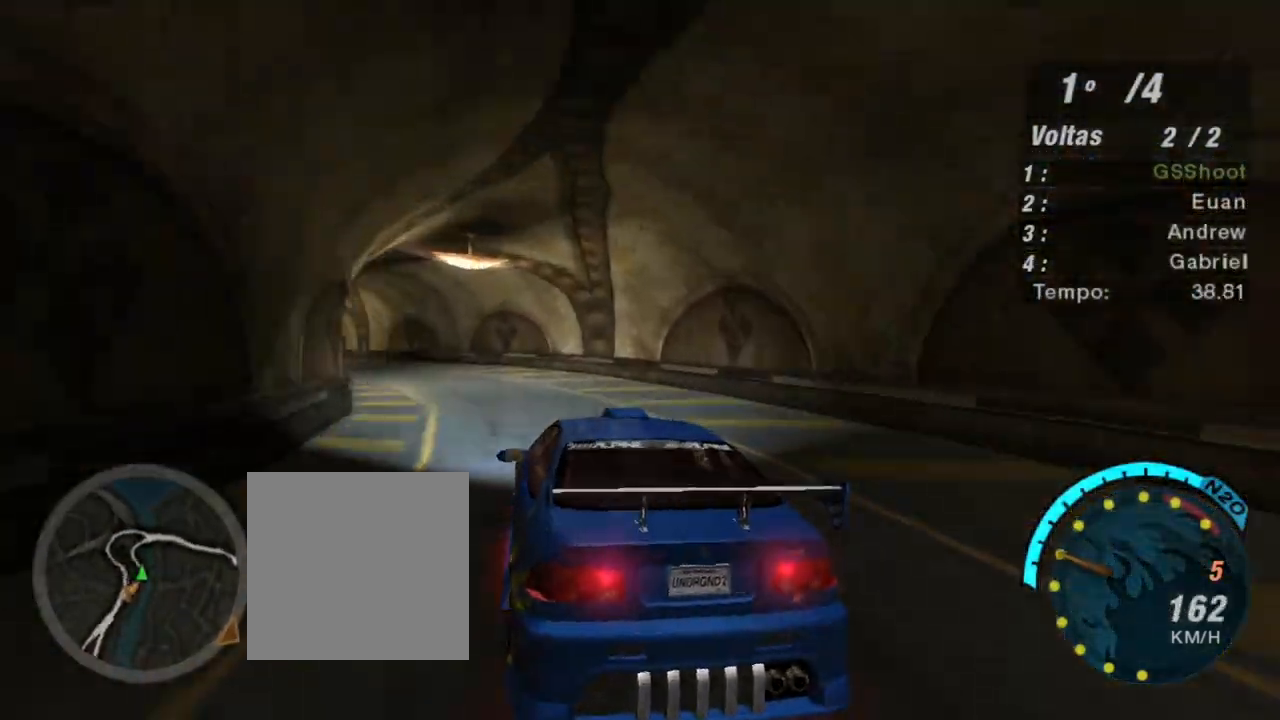
{"buttons": ["R2"], "left_stick": "down-left", "right_stick": "center", "events": [[34, "L1", "up"], [34, "left_stick", "left"], [201, "left_stick", "down-left"], [434, "R2", "down"]]}
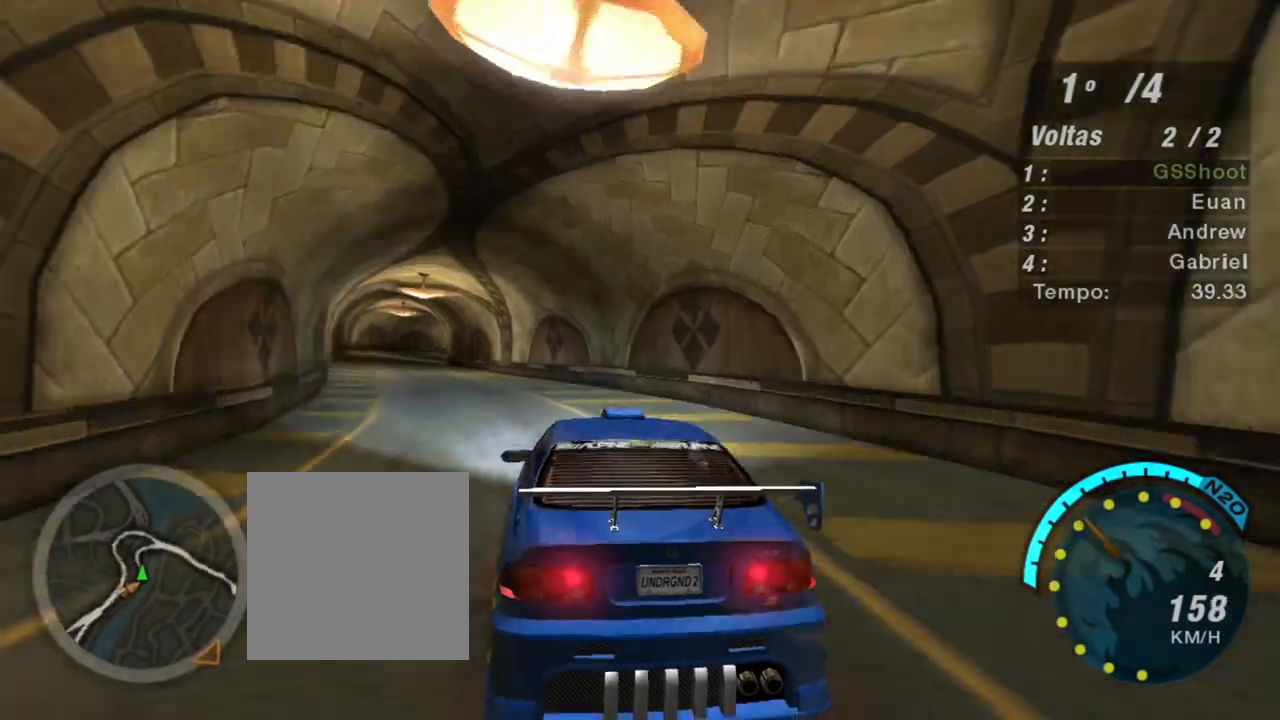
{"buttons": ["R2"], "left_stick": "center", "right_stick": "center", "events": [[334, "left_stick", "center"]]}
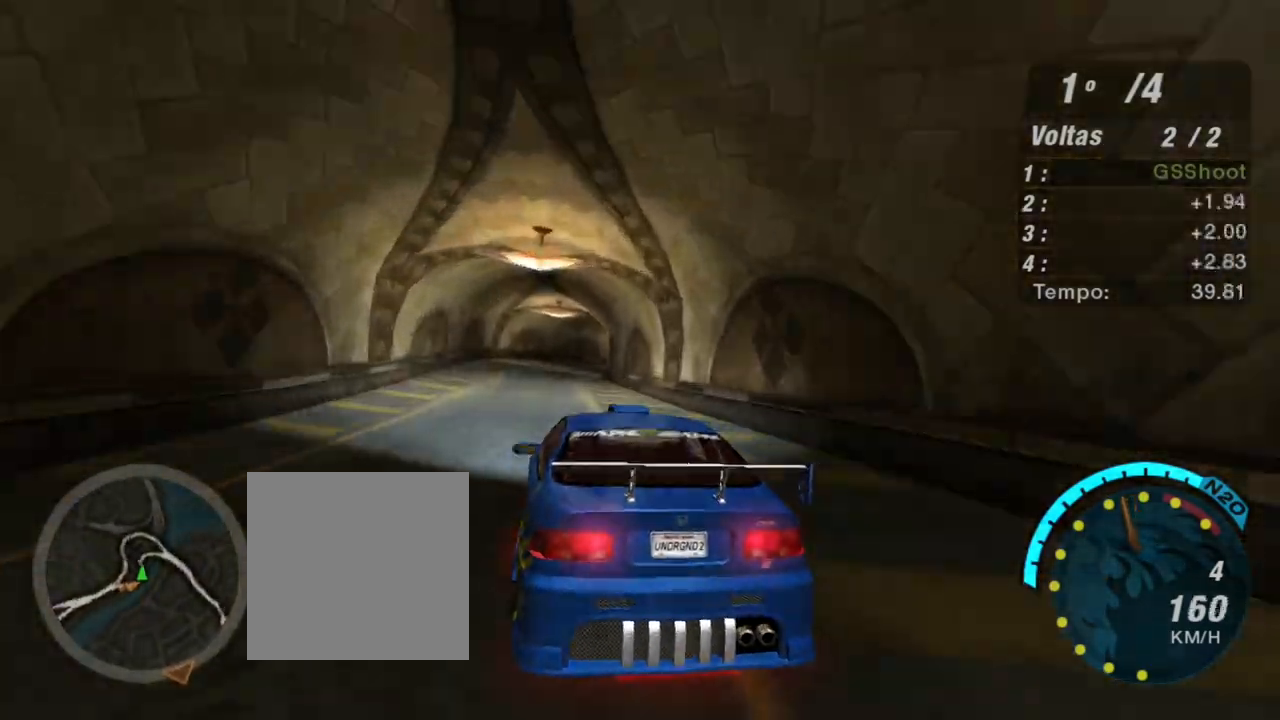
{"buttons": ["R2"], "left_stick": "up-right", "right_stick": "center", "events": [[468, "left_stick", "up-right"]]}
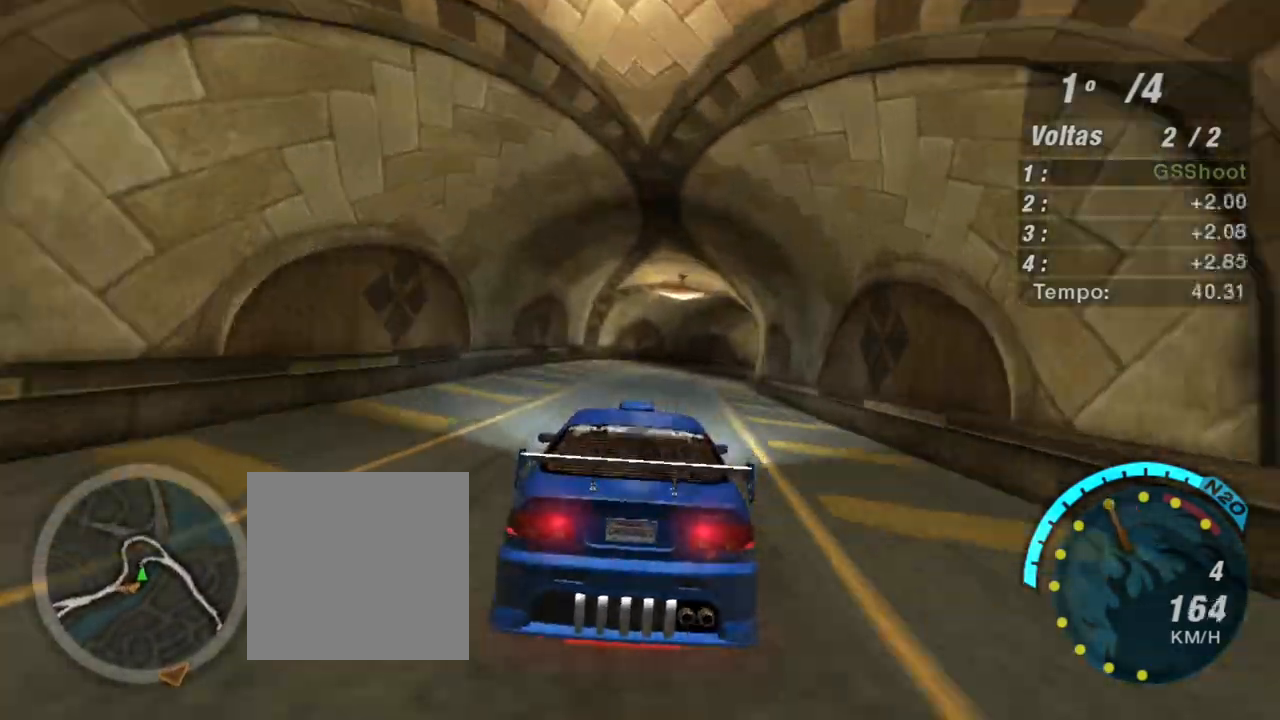
{"buttons": ["R2"], "left_stick": "right", "right_stick": "center", "events": [[367, "left_stick", "right"]]}
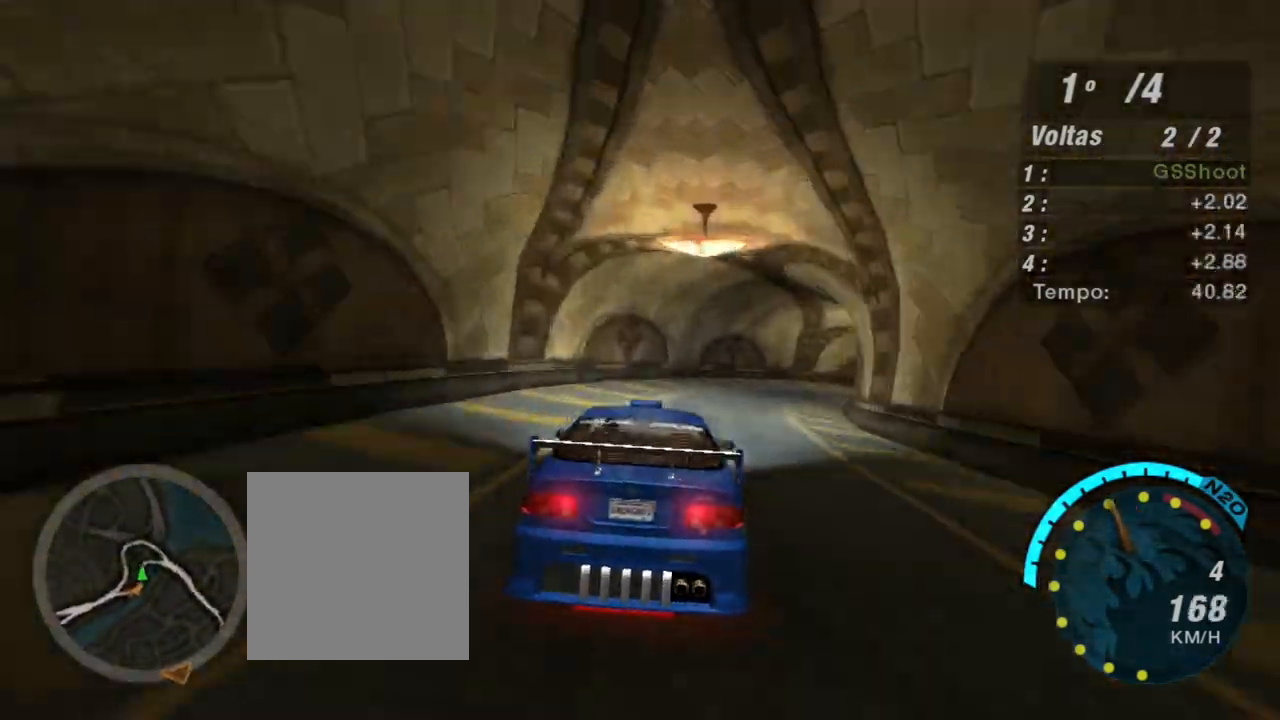
{"buttons": [], "left_stick": "right", "right_stick": "center", "events": [[367, "R2", "up"]]}
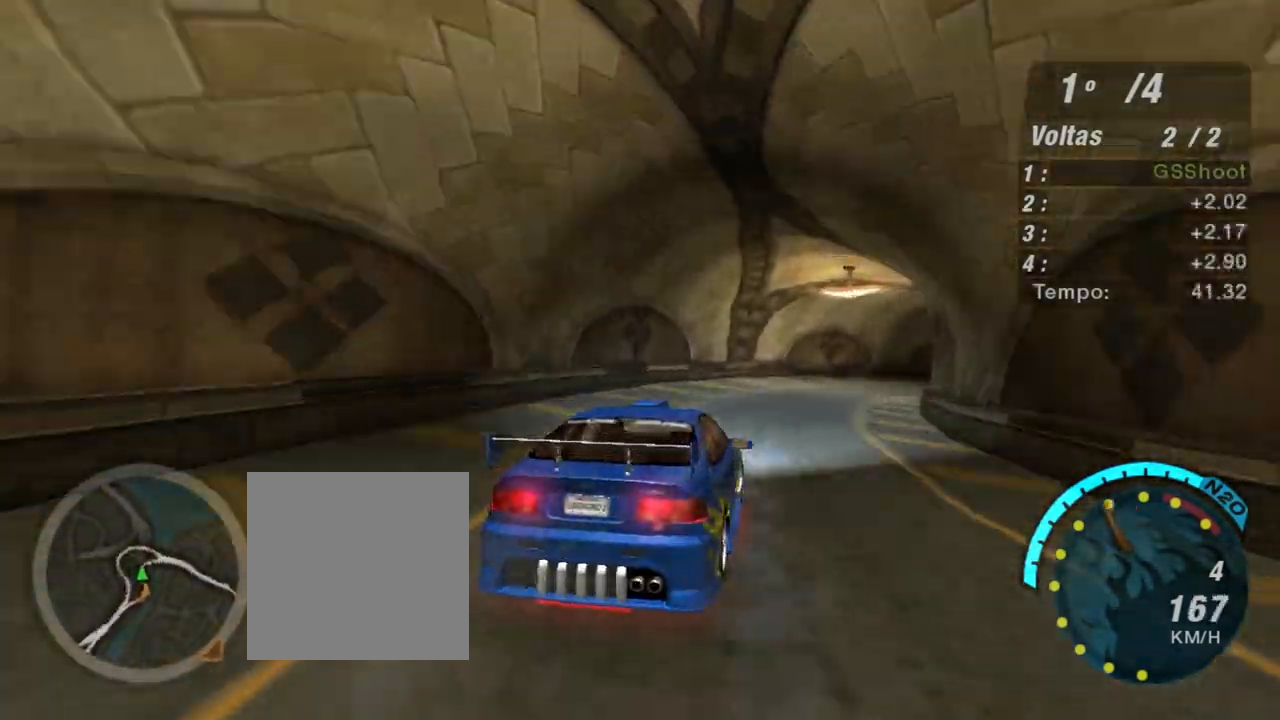
{"buttons": ["R2"], "left_stick": "right", "right_stick": "center"}
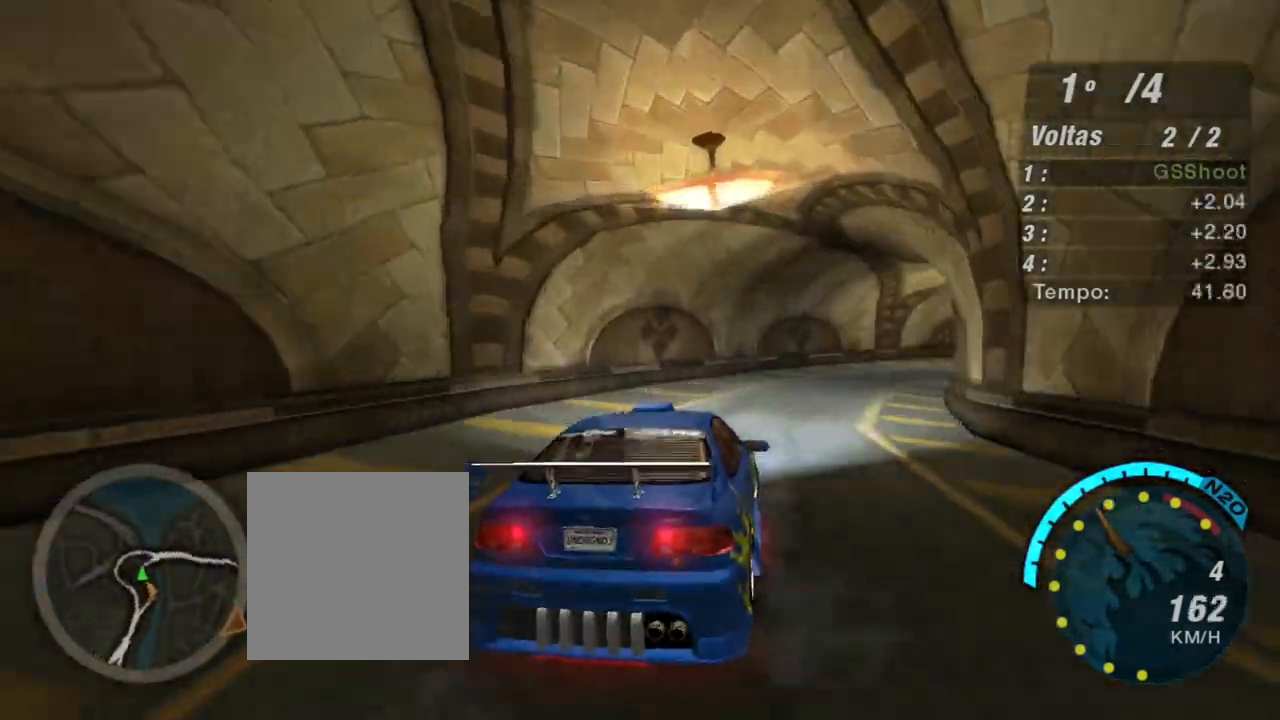
{"buttons": ["R2"], "left_stick": "right", "right_stick": "center", "events": []}
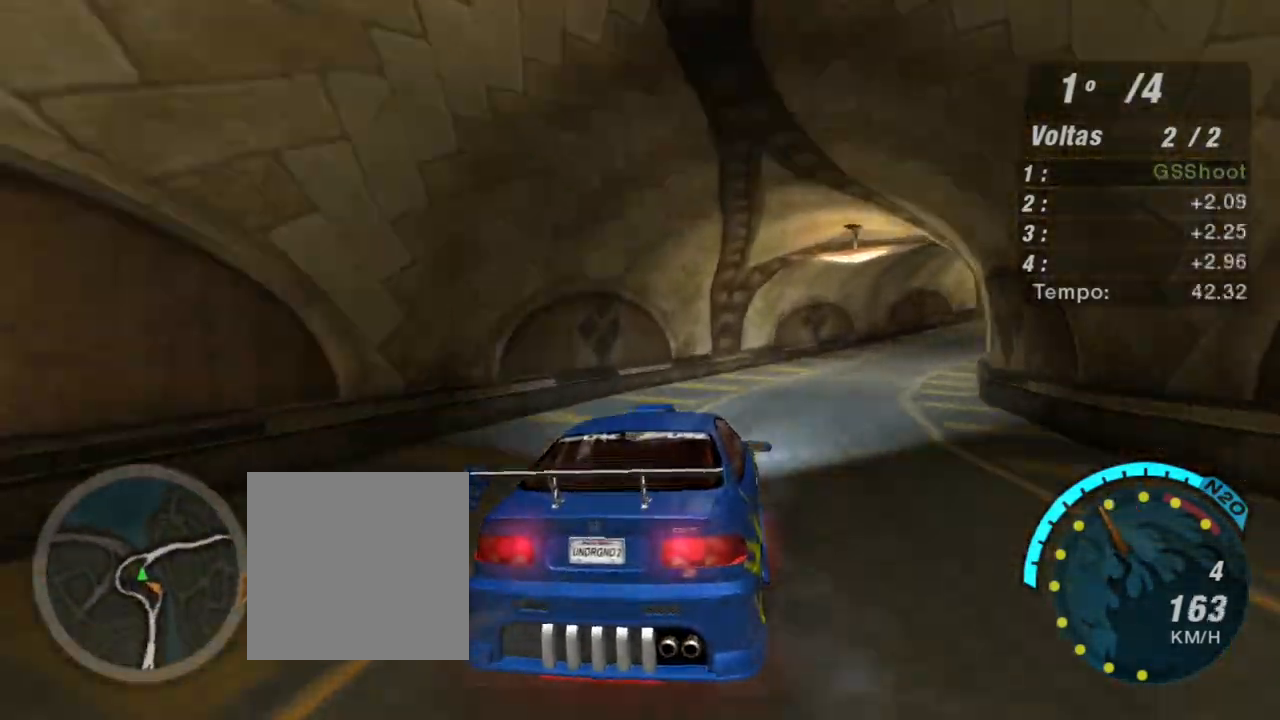
{"buttons": ["R2"], "left_stick": "right", "right_stick": "center", "events": []}
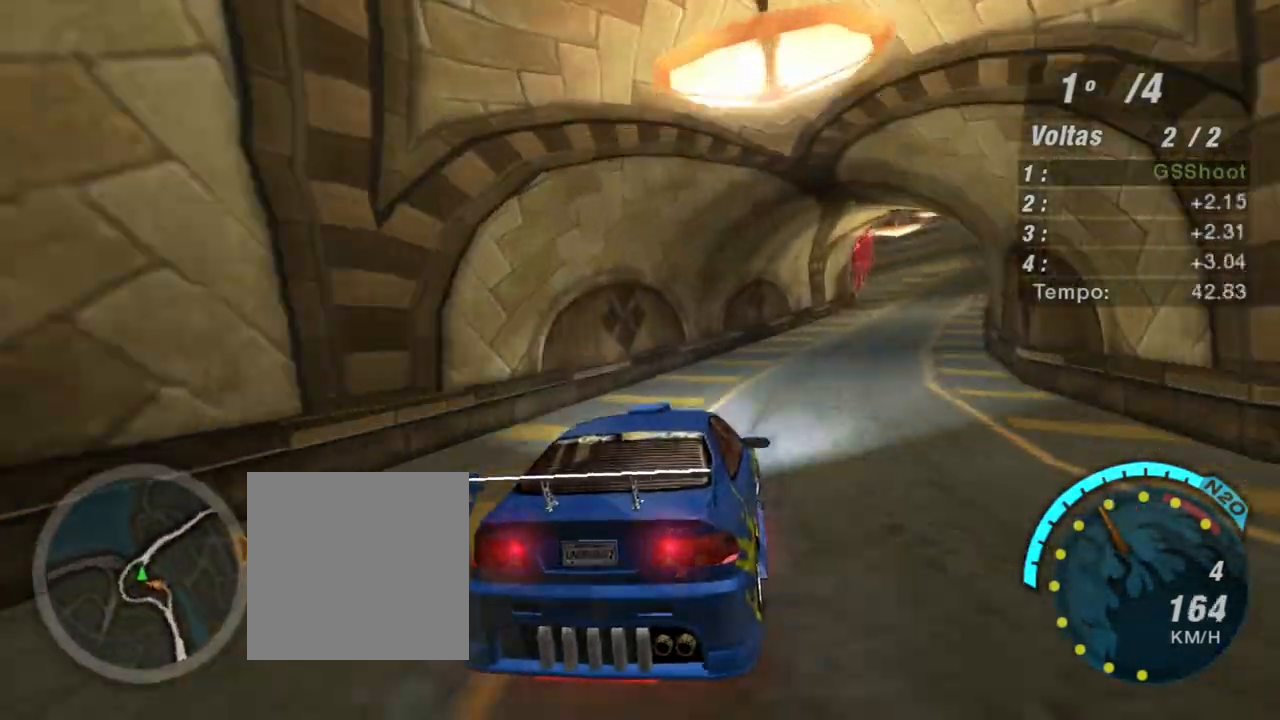
{"buttons": ["R2"], "left_stick": "center", "right_stick": "center", "events": [[468, "left_stick", "center"]]}
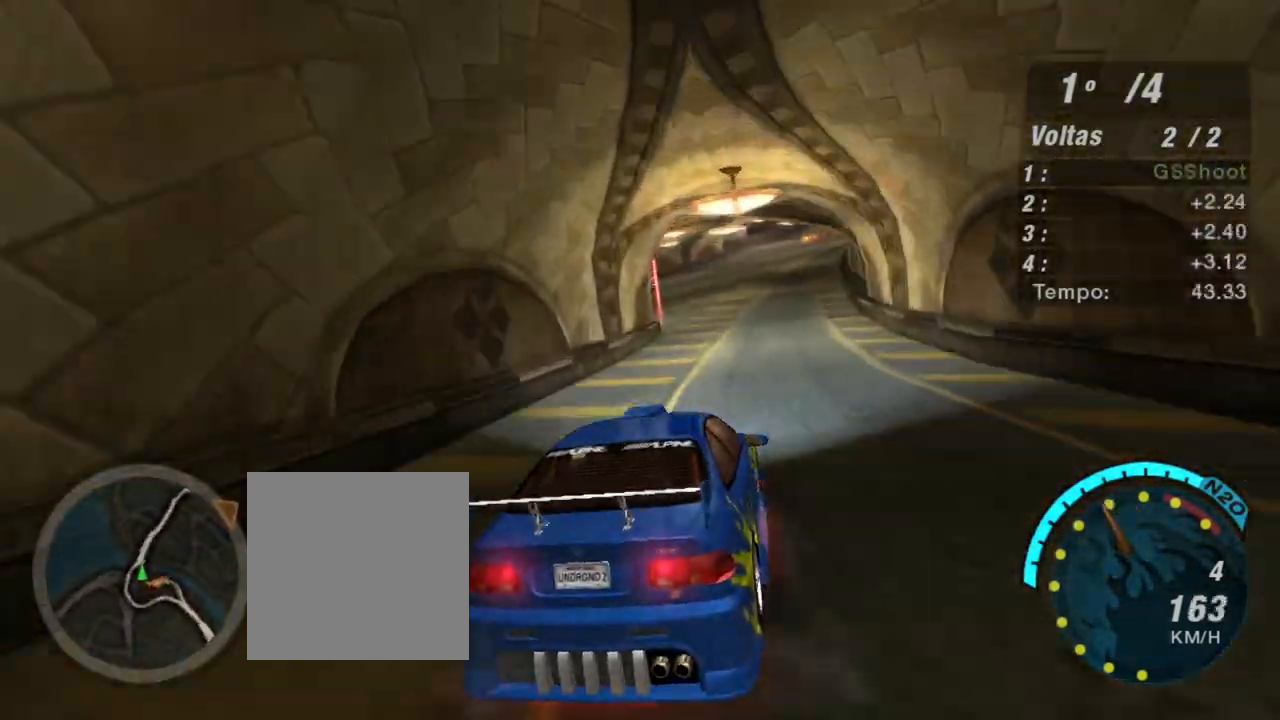
{"buttons": ["R2"], "left_stick": "left", "right_stick": "center", "events": [[167, "left_stick", "up-right"], [500, "left_stick", "left"]]}
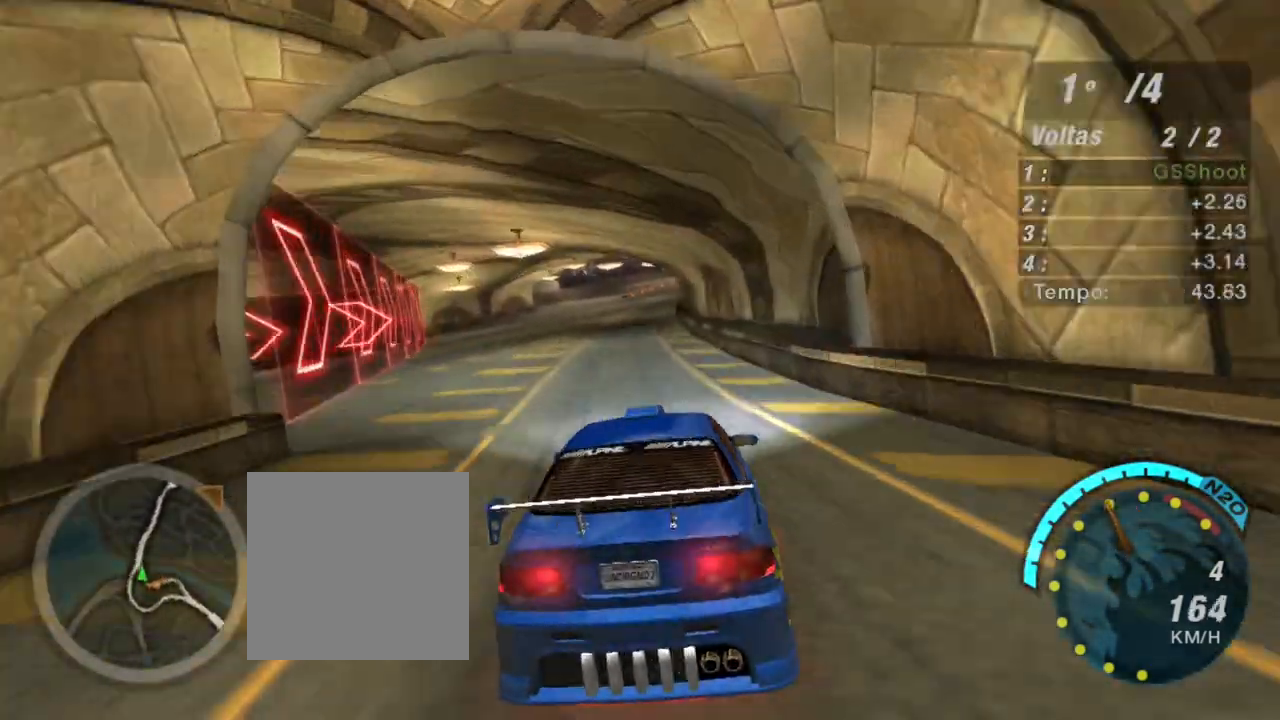
{"buttons": ["R2"], "left_stick": "center", "right_stick": "center", "events": [[201, "left_stick", "up-right"], [401, "left_stick", "center"]]}
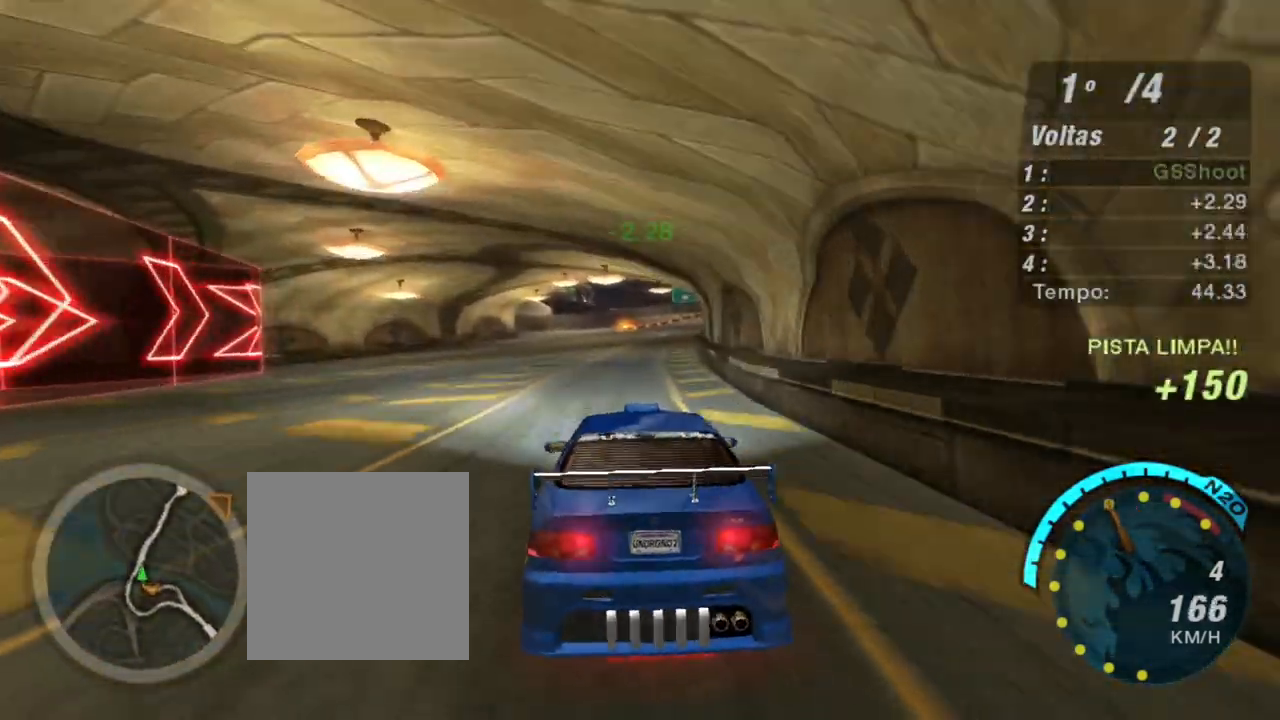
{"buttons": ["X", "R2"], "left_stick": "up-right", "right_stick": "center", "events": [[300, "X", "down"], [334, "left_stick", "right"], [467, "left_stick", "up-right"]]}
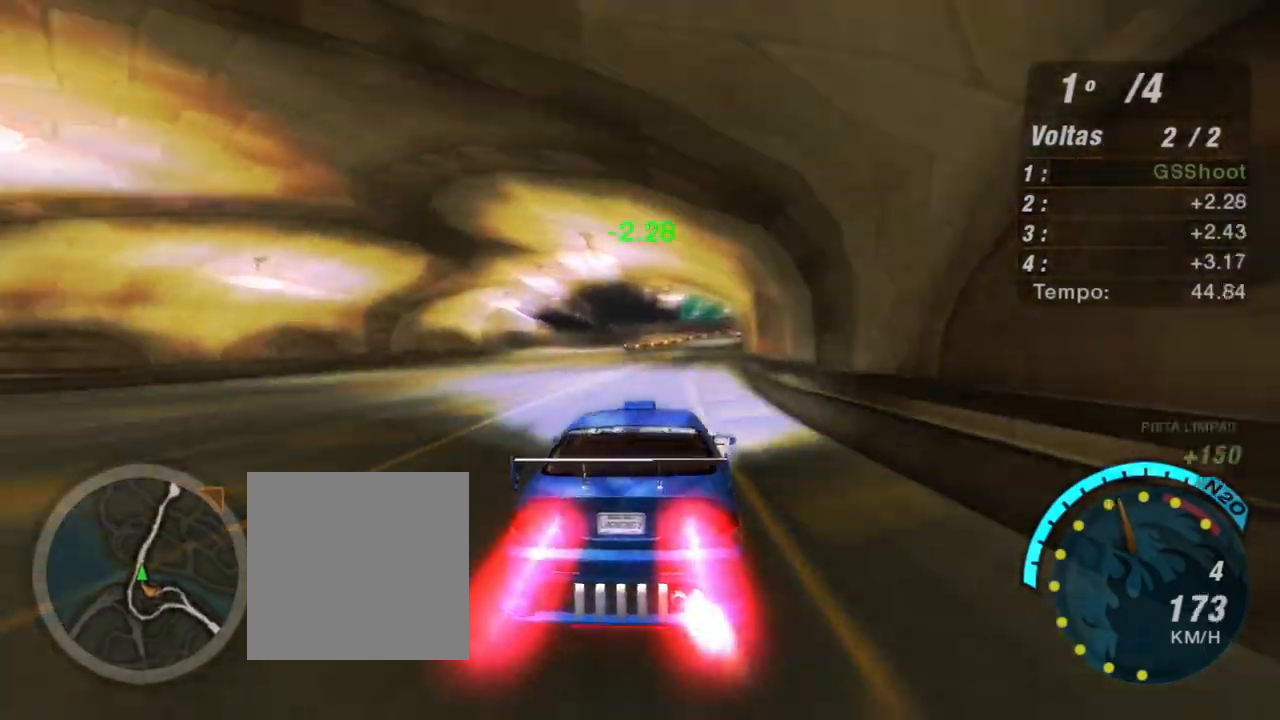
{"buttons": ["X", "R2"], "left_stick": "center", "right_stick": "center", "events": [[67, "left_stick", "center"]]}